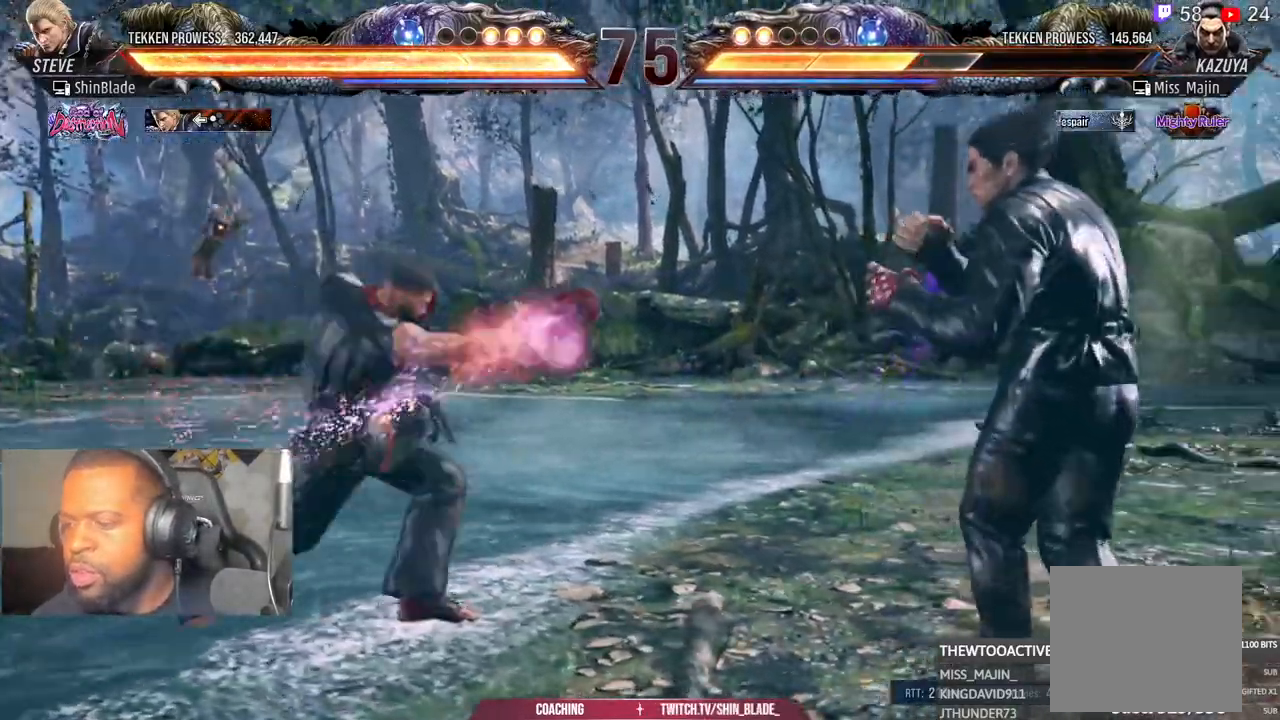
Gameplay with a controller (PlayStation layout); each line is a JSON object with the inputs held at the frame after it (dt_ms = milliseconds from this image to that frame). "events" lists button and stick changes between this image and that frame as [ms after this image, input, new state], when the widget could be followed in between. Not read: L1 R1.
{"dt_ms": 500, "buttons": ["DPAD_LEFT"], "left_stick": "center", "right_stick": "center"}
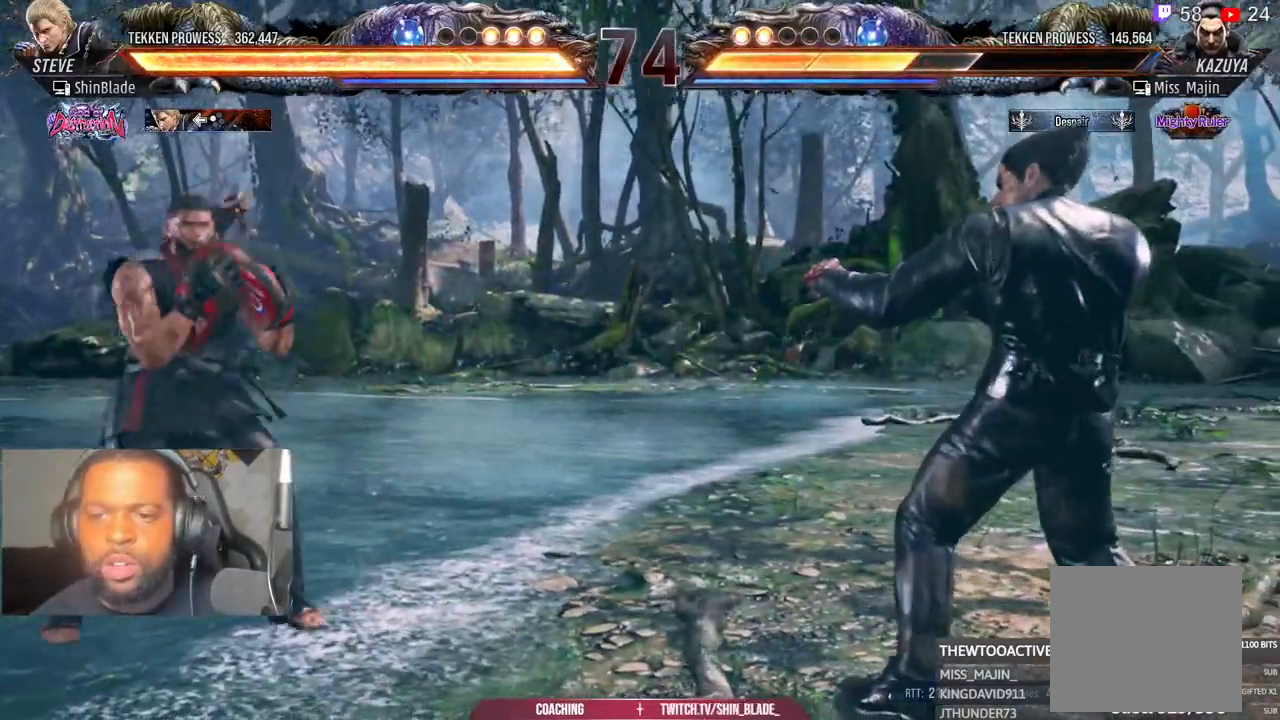
{"dt_ms": 500, "buttons": ["SQUARE", "DPAD_LEFT"], "left_stick": "center", "right_stick": "center"}
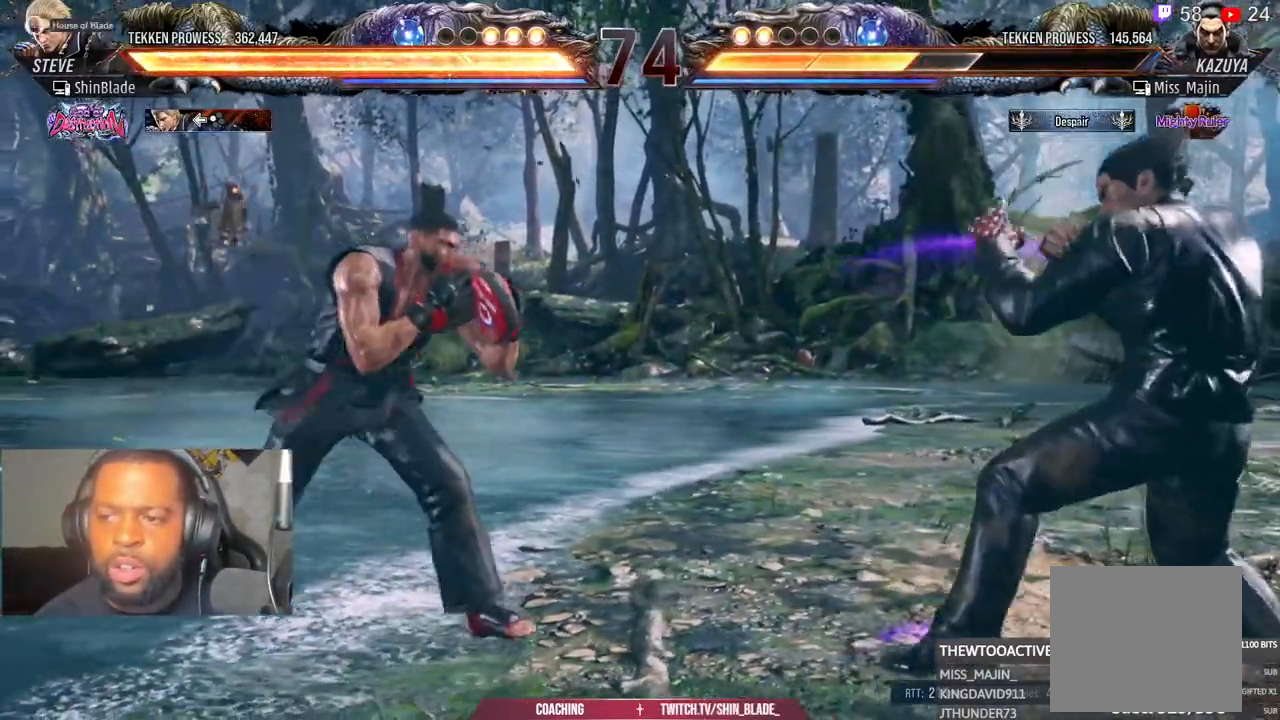
{"dt_ms": 500, "buttons": ["DPAD_LEFT"], "left_stick": "center", "right_stick": "center", "events": [[283, "SQUARE", "up"], [400, "SQUARE", "down"], [483, "SQUARE", "up"]]}
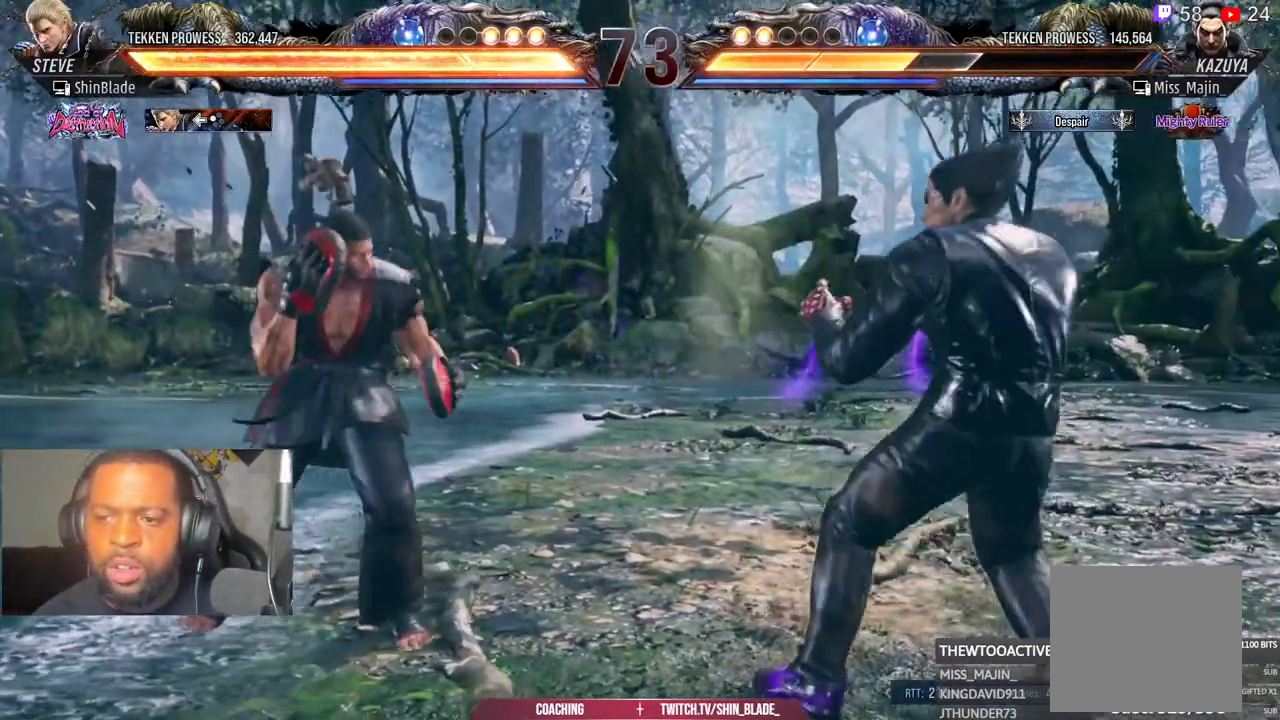
{"dt_ms": 500, "buttons": ["SQUARE", "TRIANGLE", "DPAD_LEFT"], "left_stick": "center", "right_stick": "center"}
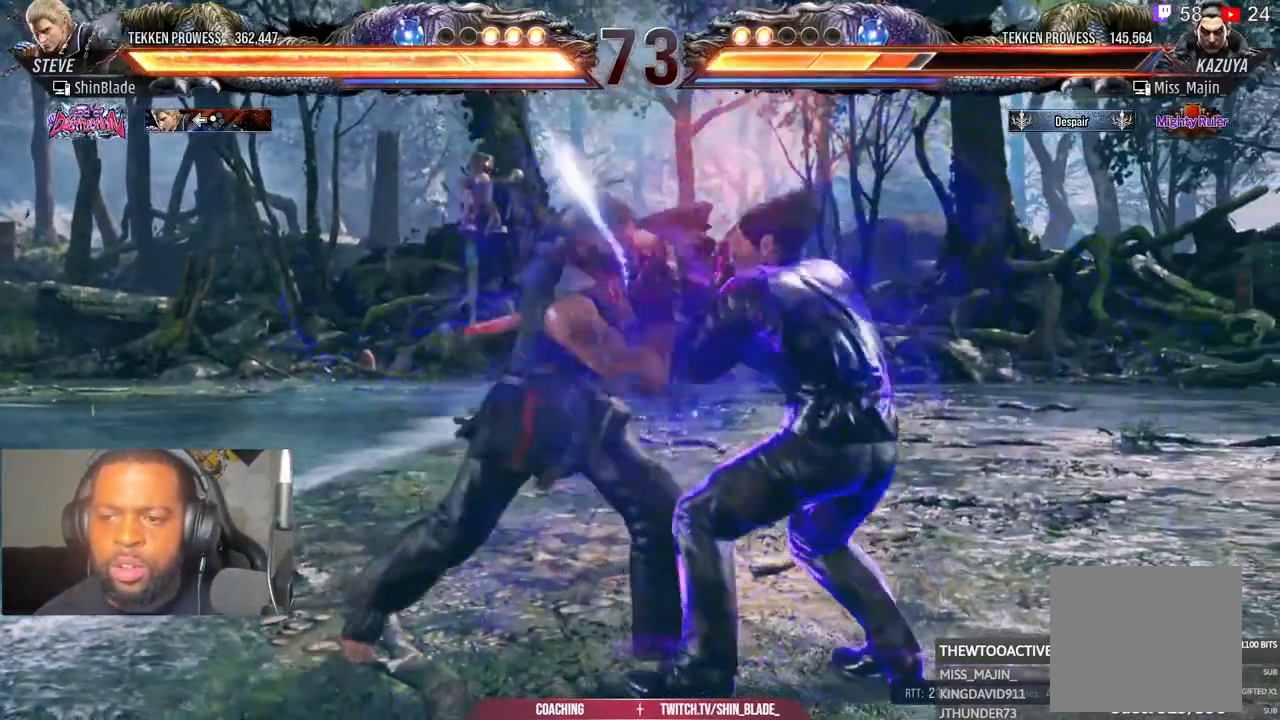
{"dt_ms": 500, "buttons": ["DPAD_LEFT"], "left_stick": "center", "right_stick": "center"}
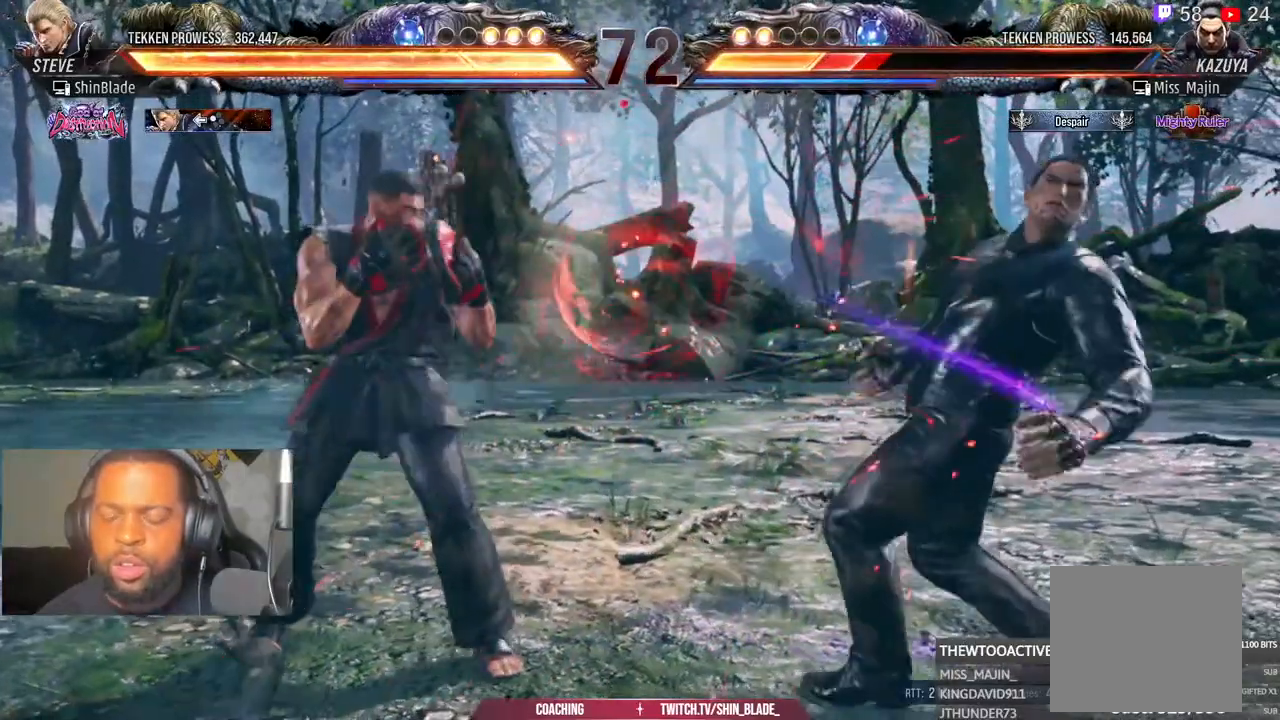
{"dt_ms": 500, "buttons": ["SQUARE", "DPAD_DOWN"], "left_stick": "center", "right_stick": "center"}
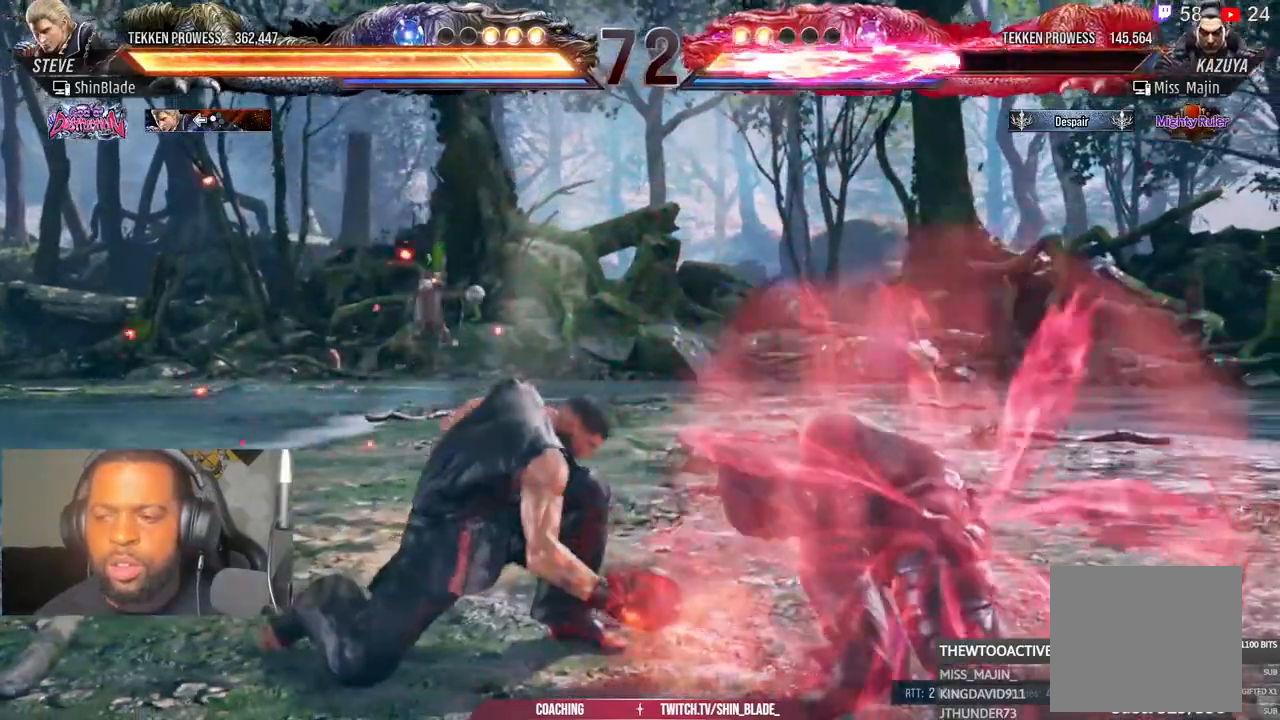
{"dt_ms": 500, "buttons": [], "left_stick": "center", "right_stick": "center"}
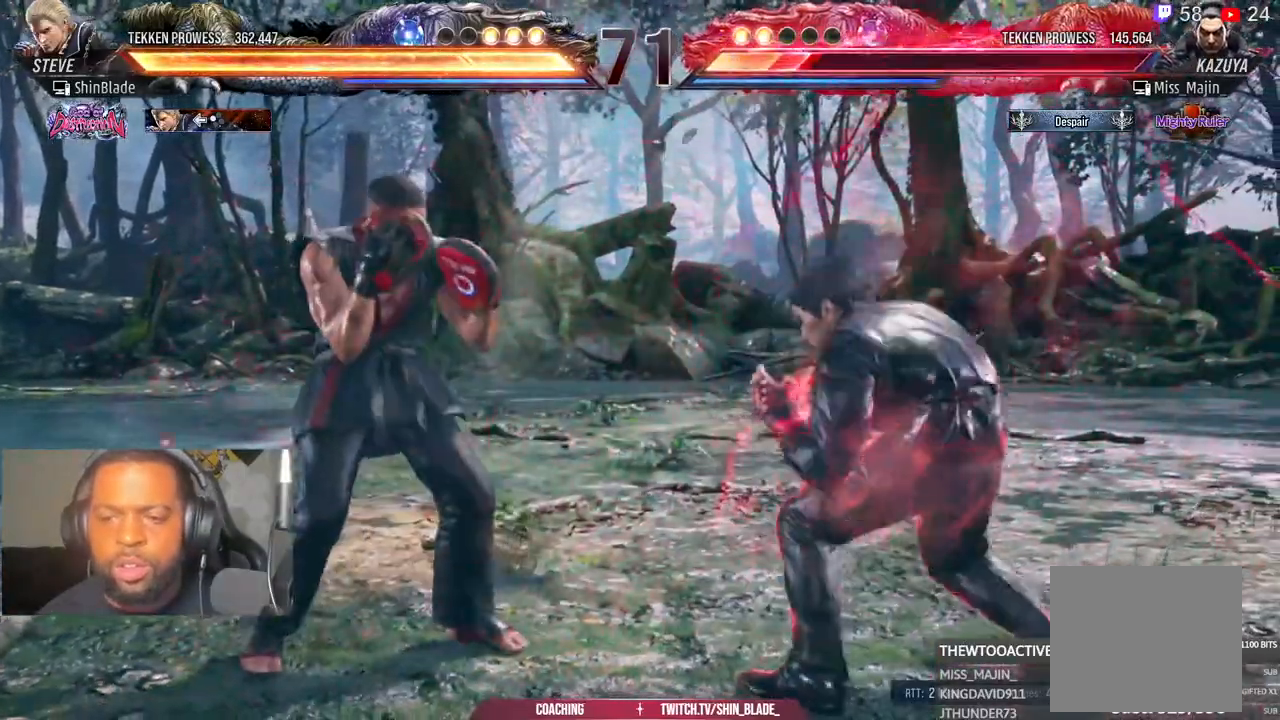
{"dt_ms": 500, "buttons": ["DPAD_RIGHT"], "left_stick": "center", "right_stick": "center", "events": [[17, "DPAD_RIGHT", "down"], [17, "SQUARE", "down"], [17, "TRIANGLE", "down"], [83, "SQUARE", "up"], [83, "TRIANGLE", "up"]]}
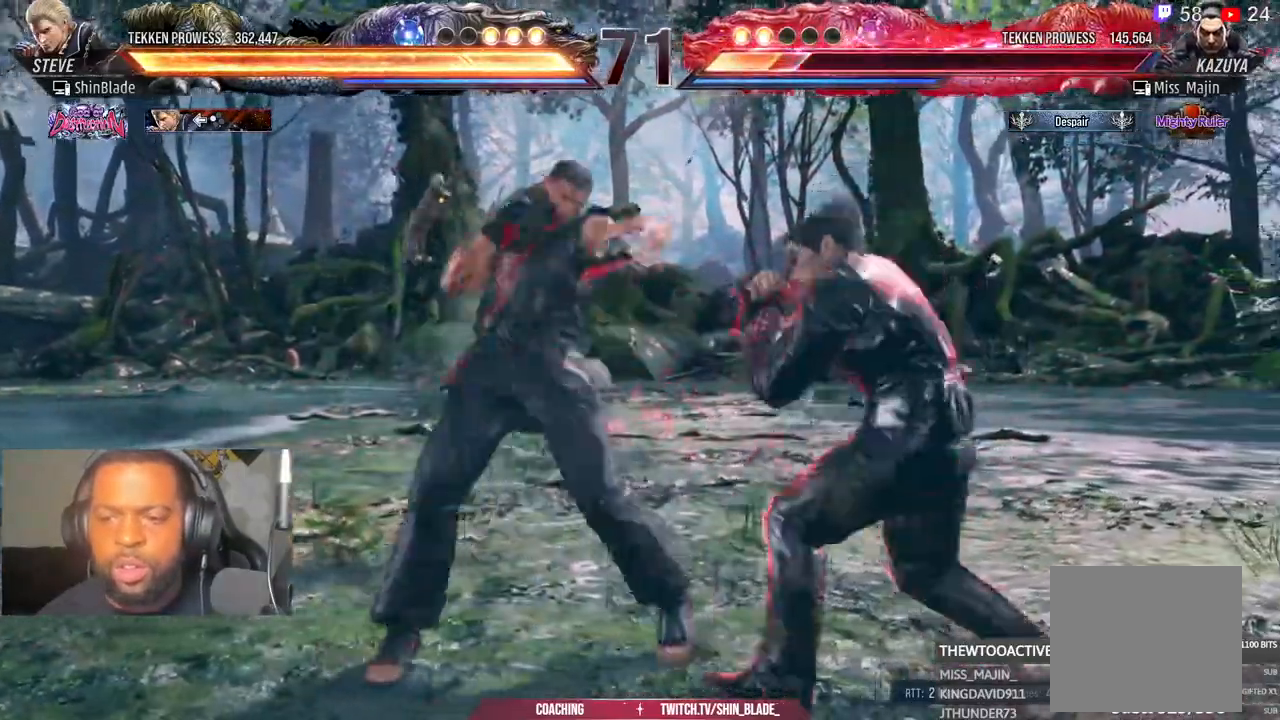
{"dt_ms": 1000, "buttons": ["DPAD_LEFT"], "left_stick": "center", "right_stick": "center"}
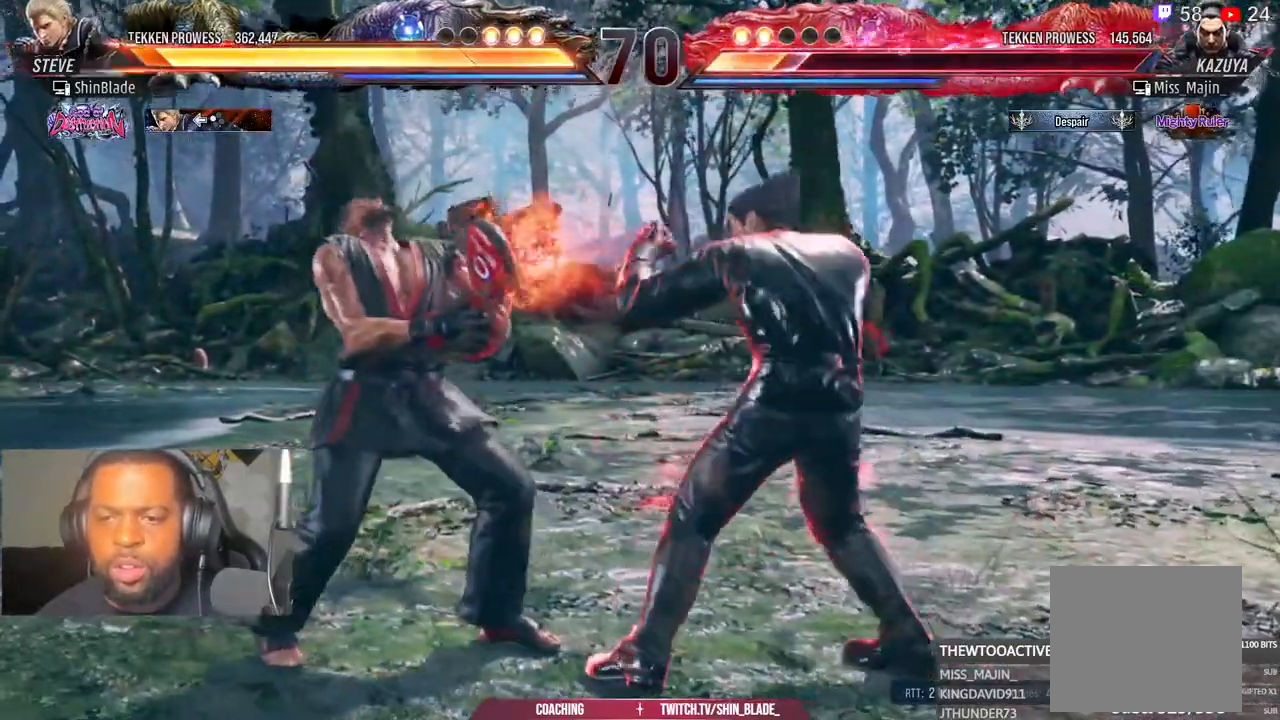
{"dt_ms": 500, "buttons": ["SQUARE", "DPAD_LEFT"], "left_stick": "center", "right_stick": "center", "events": [[167, "CIRCLE", "down"], [433, "CIRCLE", "up"], [467, "SQUARE", "down"]]}
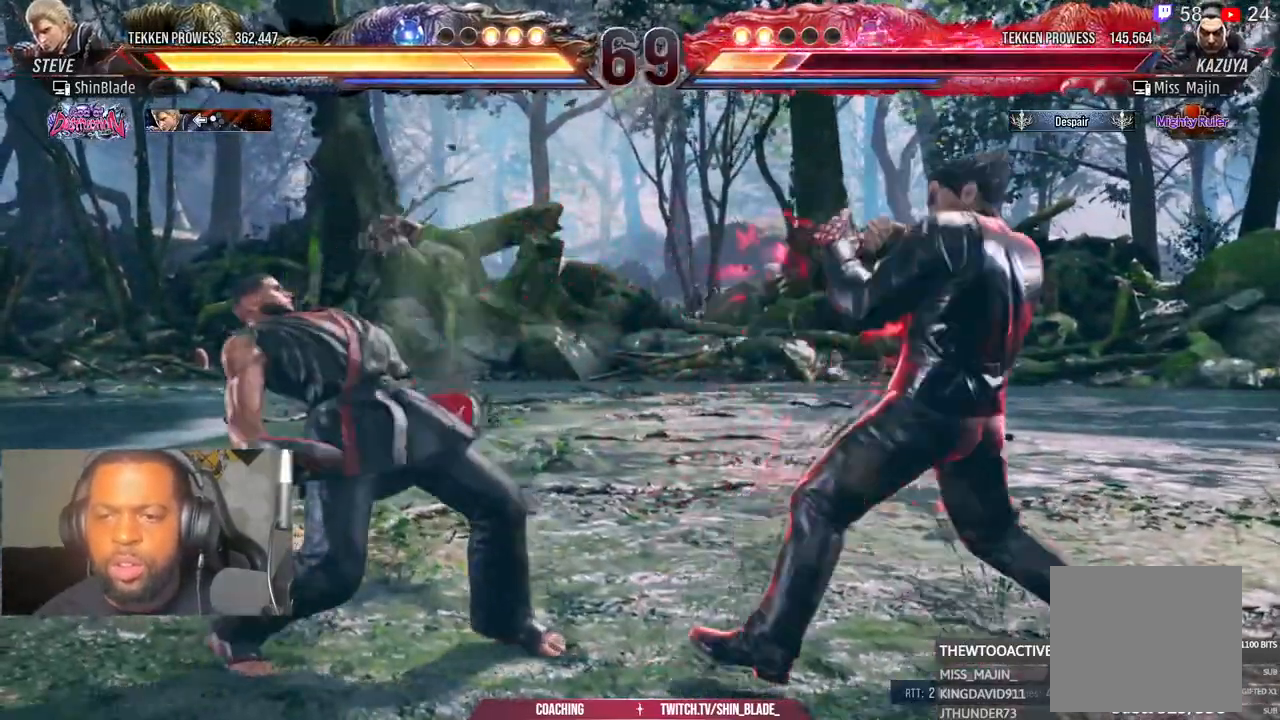
{"dt_ms": 1000, "buttons": ["DPAD_RIGHT"], "left_stick": "center", "right_stick": "center"}
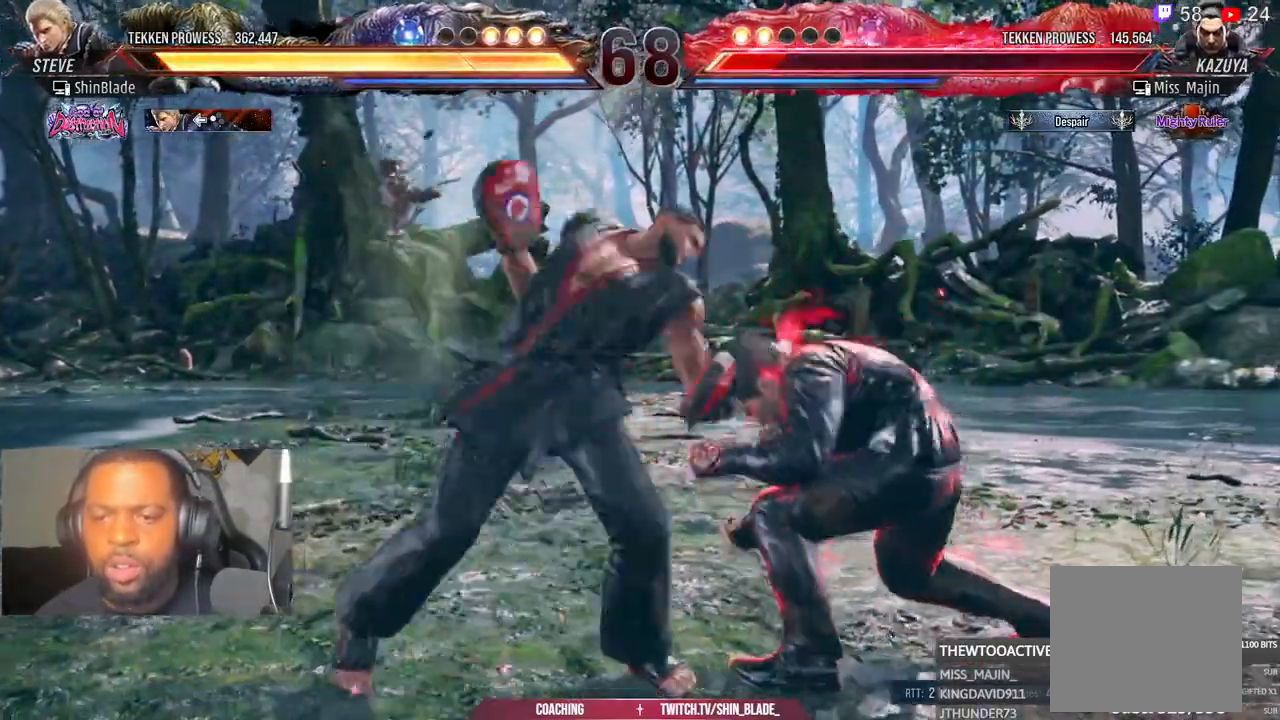
{"dt_ms": 1000, "buttons": [], "left_stick": "center", "right_stick": "center"}
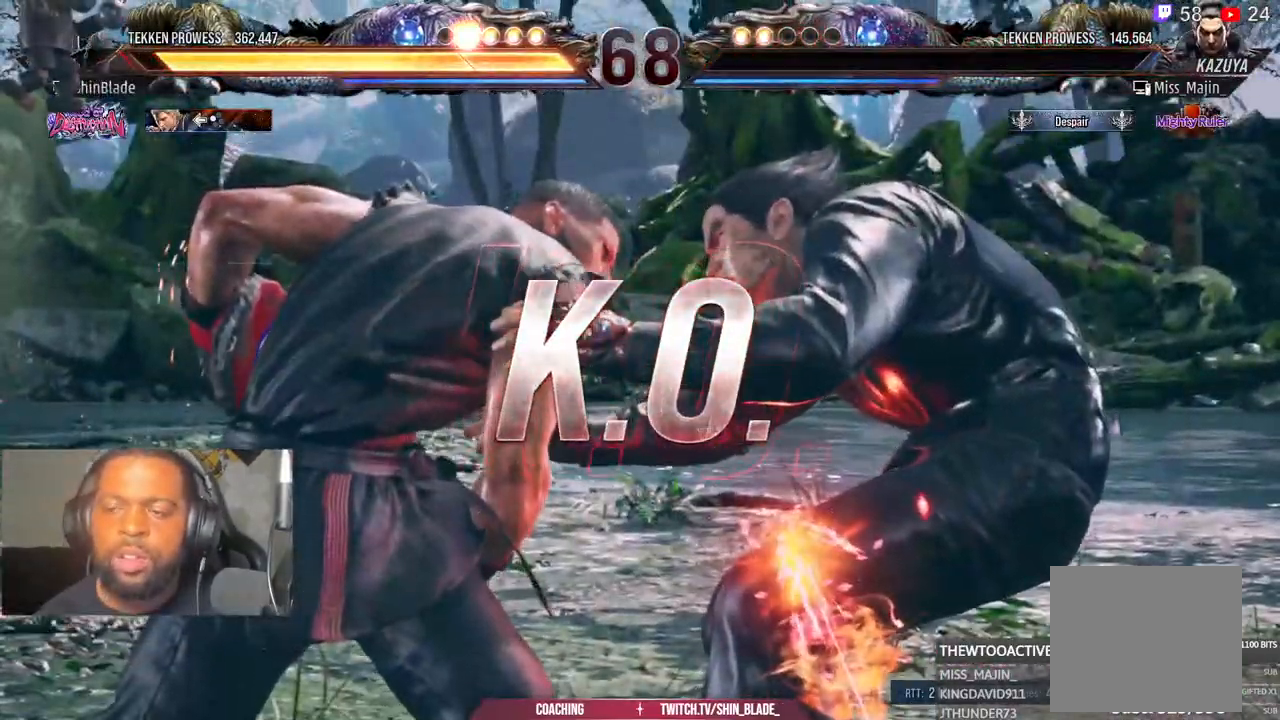
{"dt_ms": 500, "buttons": [], "left_stick": "center", "right_stick": "center", "events": []}
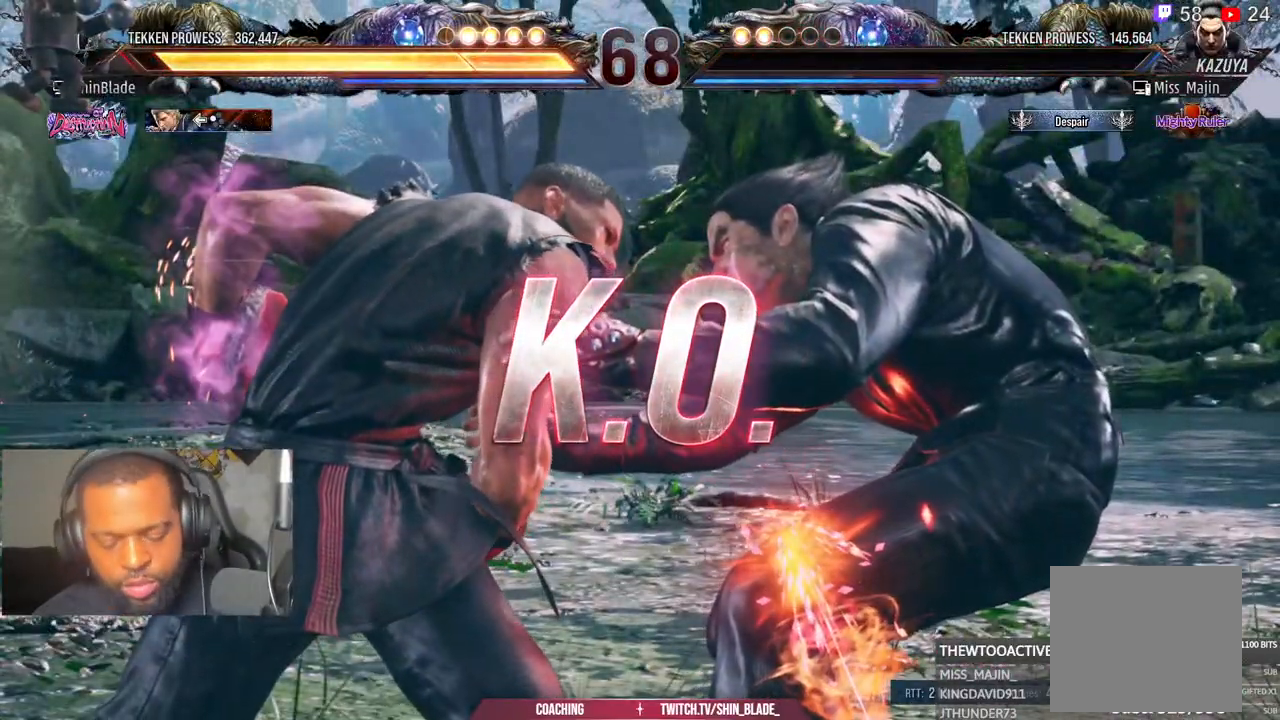
{"dt_ms": 500, "buttons": [], "left_stick": "center", "right_stick": "center", "events": []}
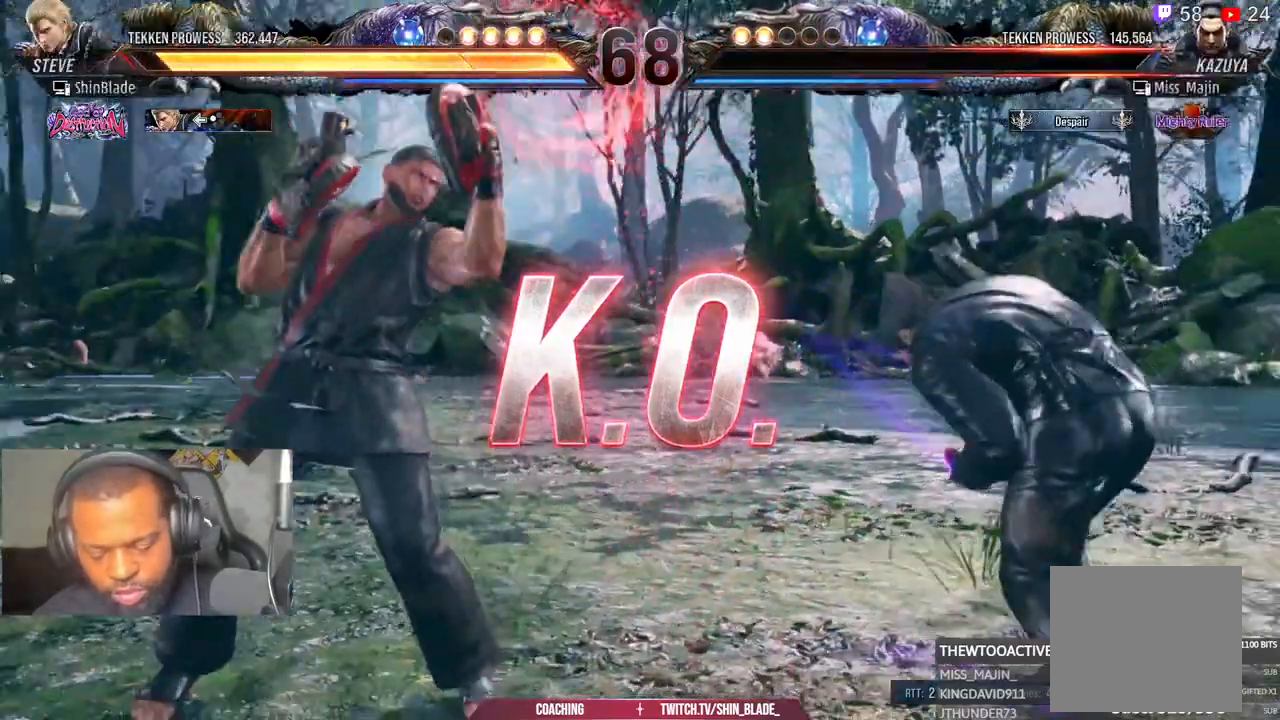
{"dt_ms": 500, "buttons": [], "left_stick": "center", "right_stick": "center"}
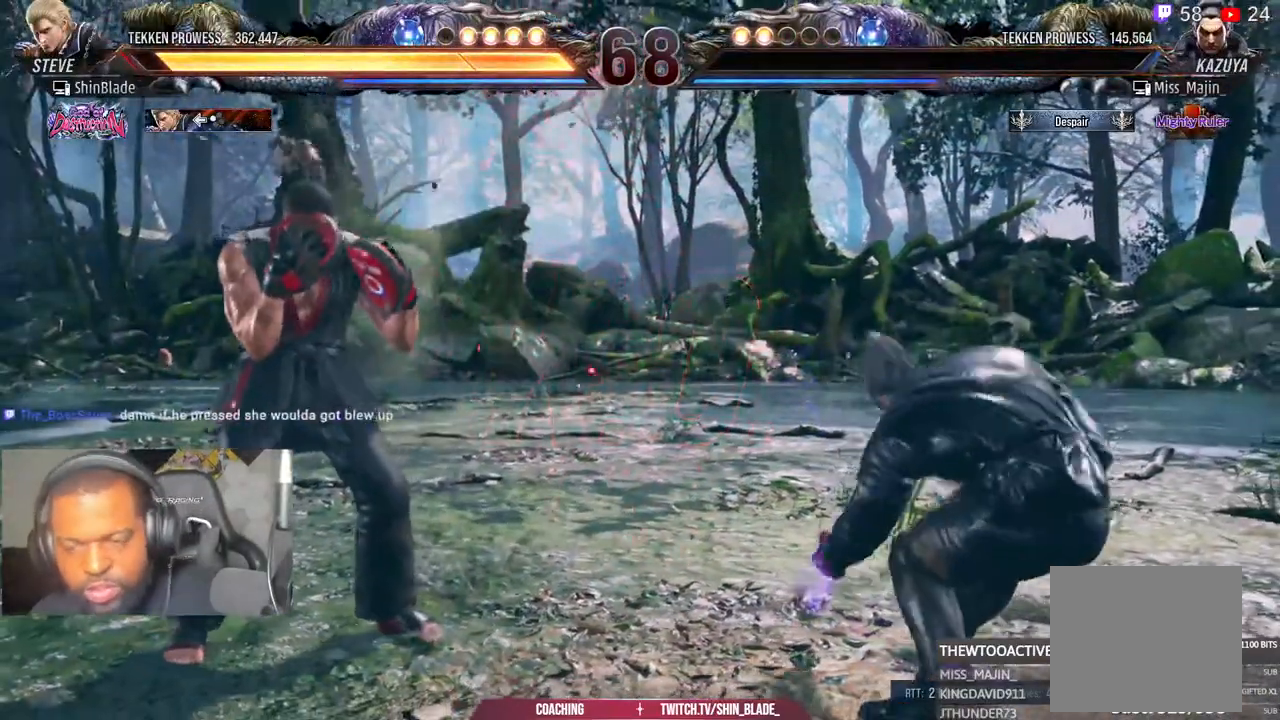
{"dt_ms": 500, "buttons": [], "left_stick": "center", "right_stick": "center"}
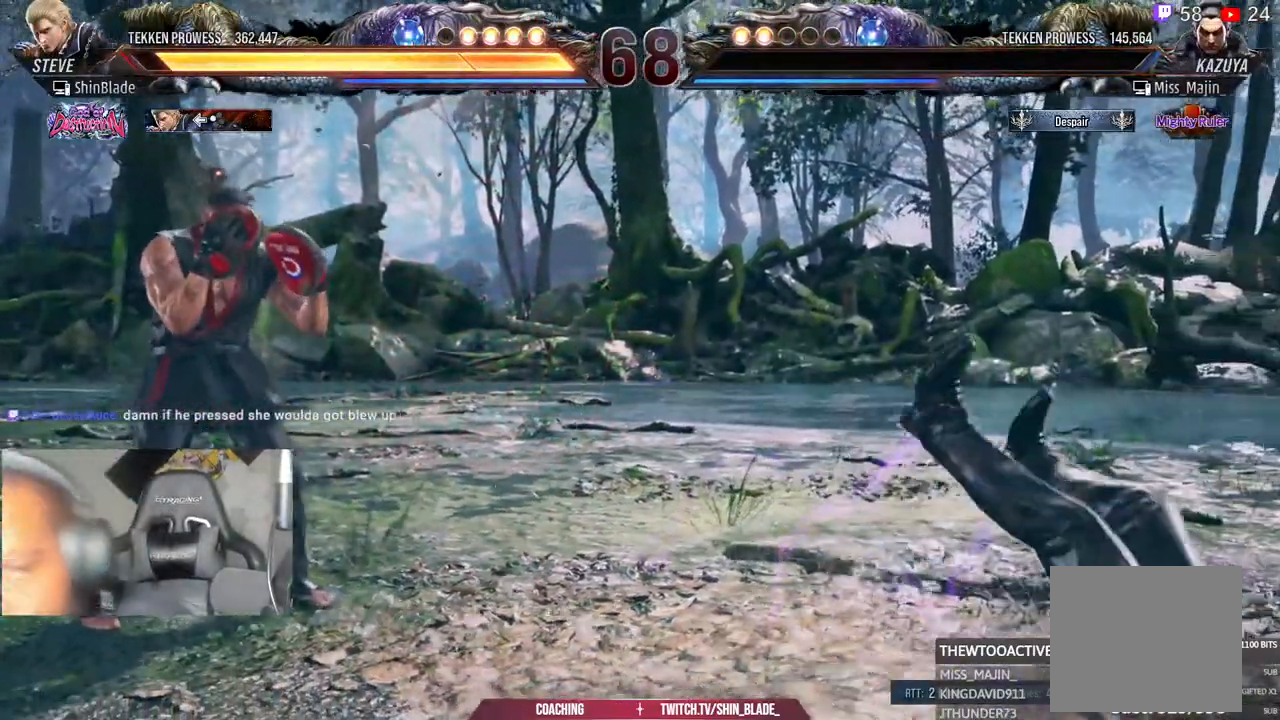
{"dt_ms": 500, "buttons": [], "left_stick": "center", "right_stick": "center"}
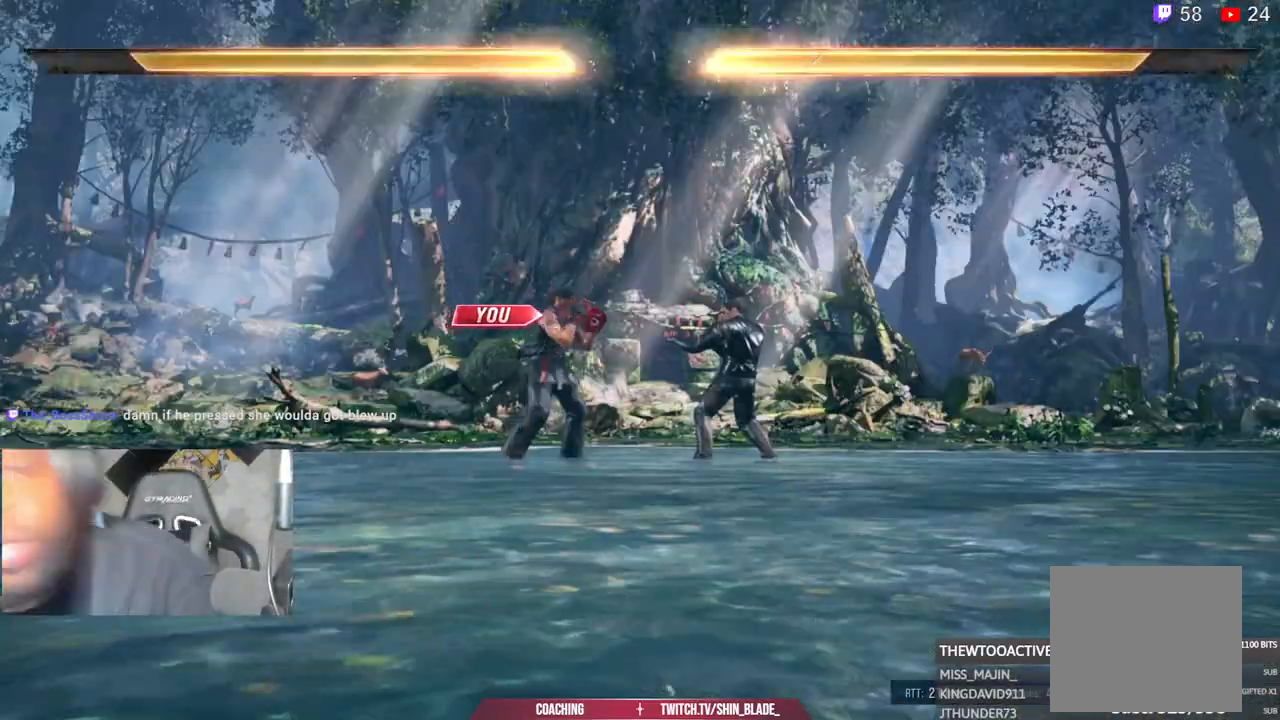
{"dt_ms": 500, "buttons": [], "left_stick": "center", "right_stick": "center", "events": []}